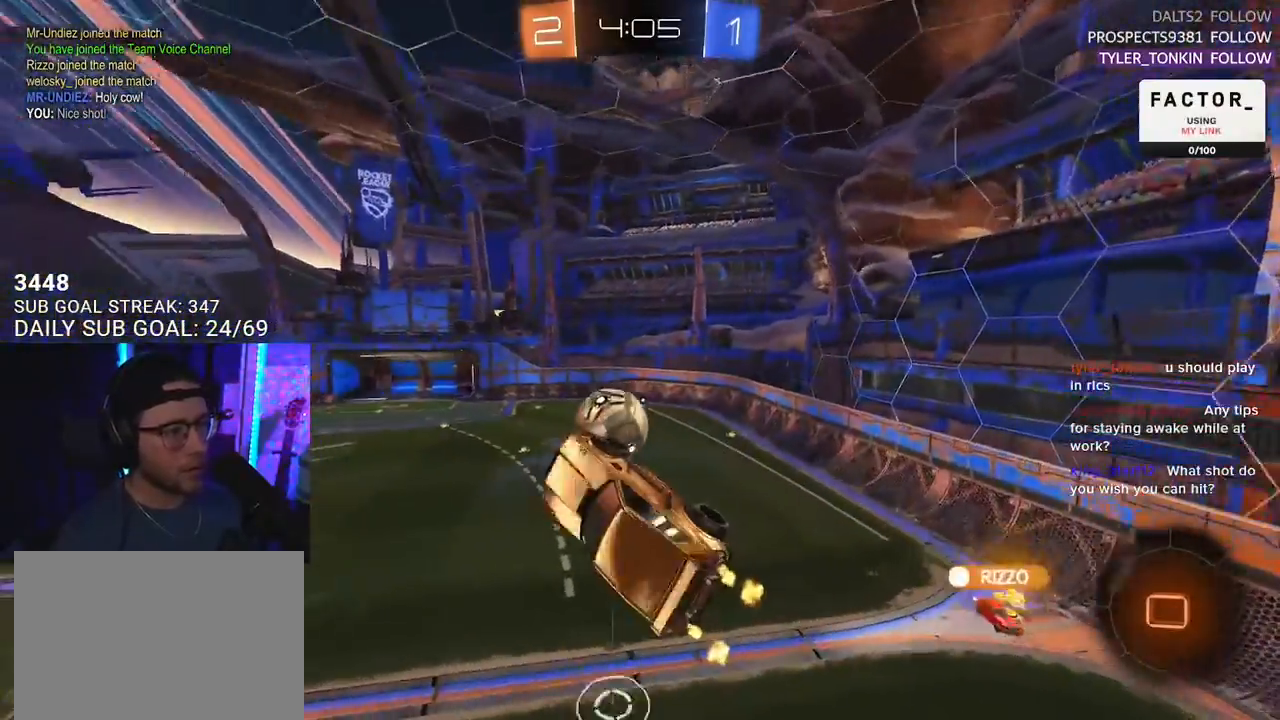
Gameplay with a controller (PlayStation layout); each line is a JSON object with the inputs held at the frame after it. "events" lists button and stick changes between this image and that frame as [ms after this image, input, new state], when the widget could be followed in between. Not read: SELECT START.
{"buttons": ["R2"], "left_stick": "down-left", "right_stick": "center", "events": [[17, "left_stick", "down-left"]]}
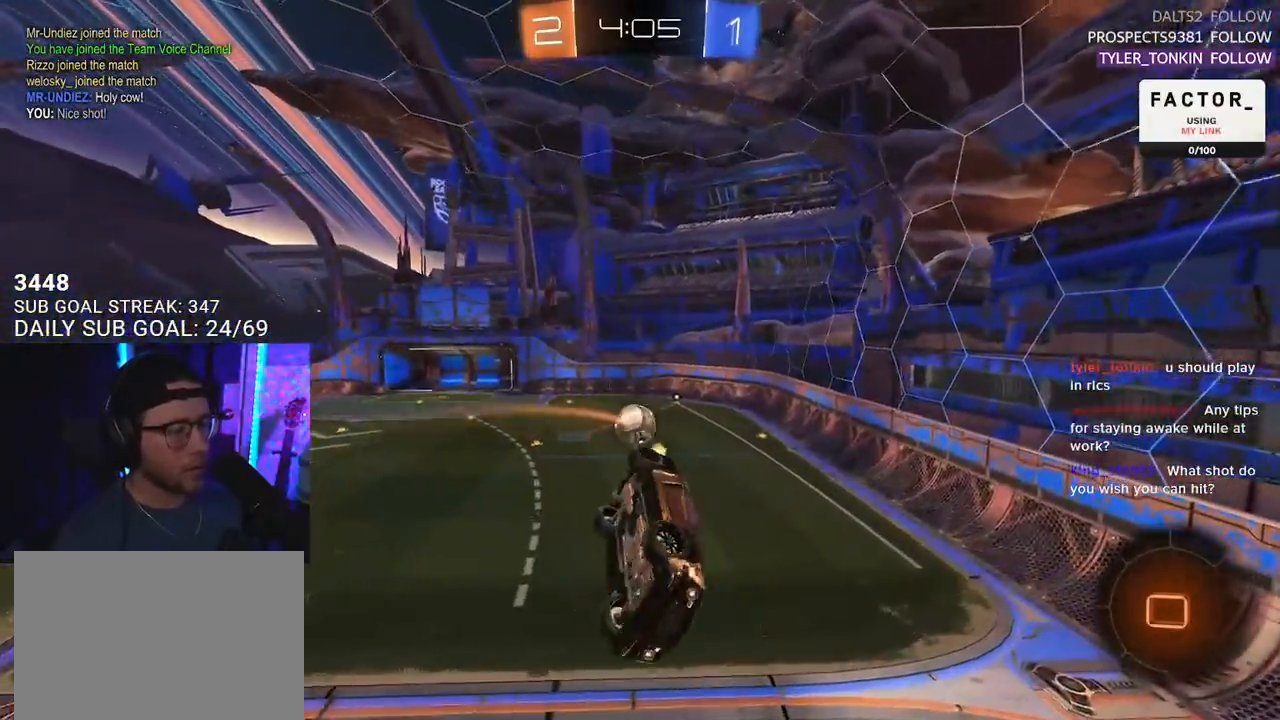
{"buttons": ["R2"], "left_stick": "center", "right_stick": "center", "events": [[50, "L3", "down"], [167, "left_stick", "up-left"], [217, "L3", "up"], [217, "left_stick", "up-right"], [317, "left_stick", "center"]]}
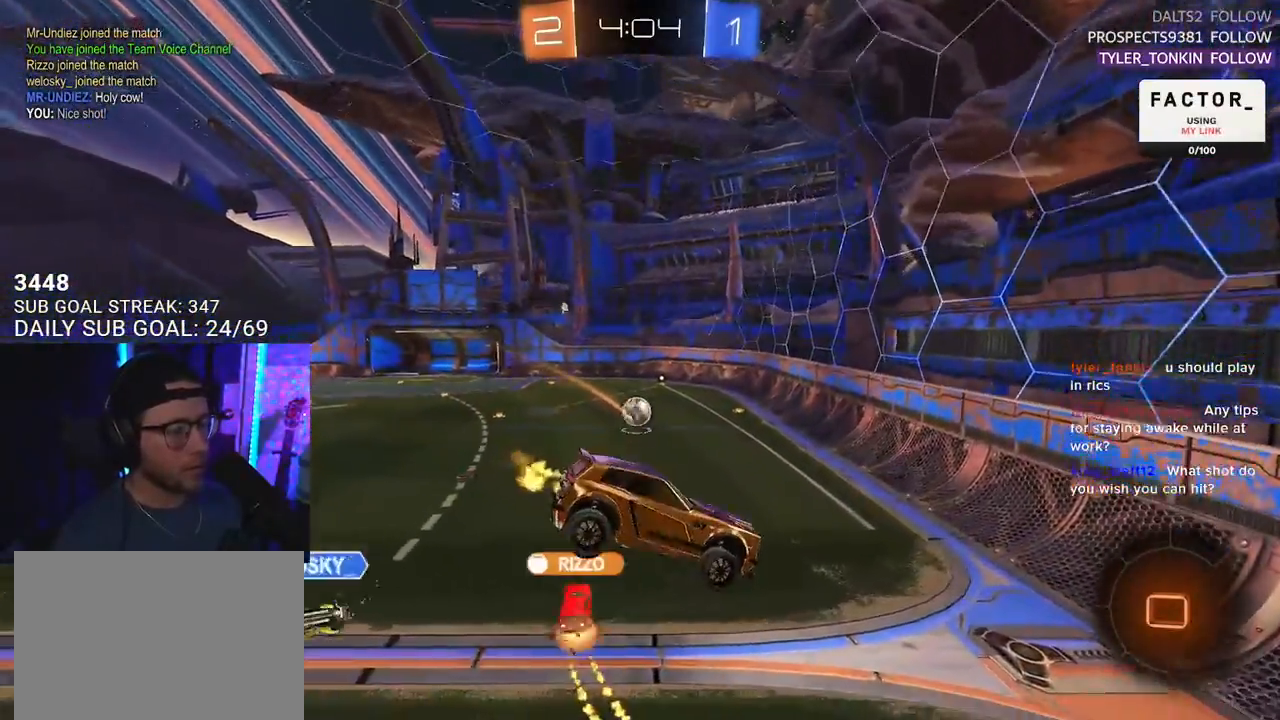
{"buttons": ["R2"], "left_stick": "center", "right_stick": "center", "events": []}
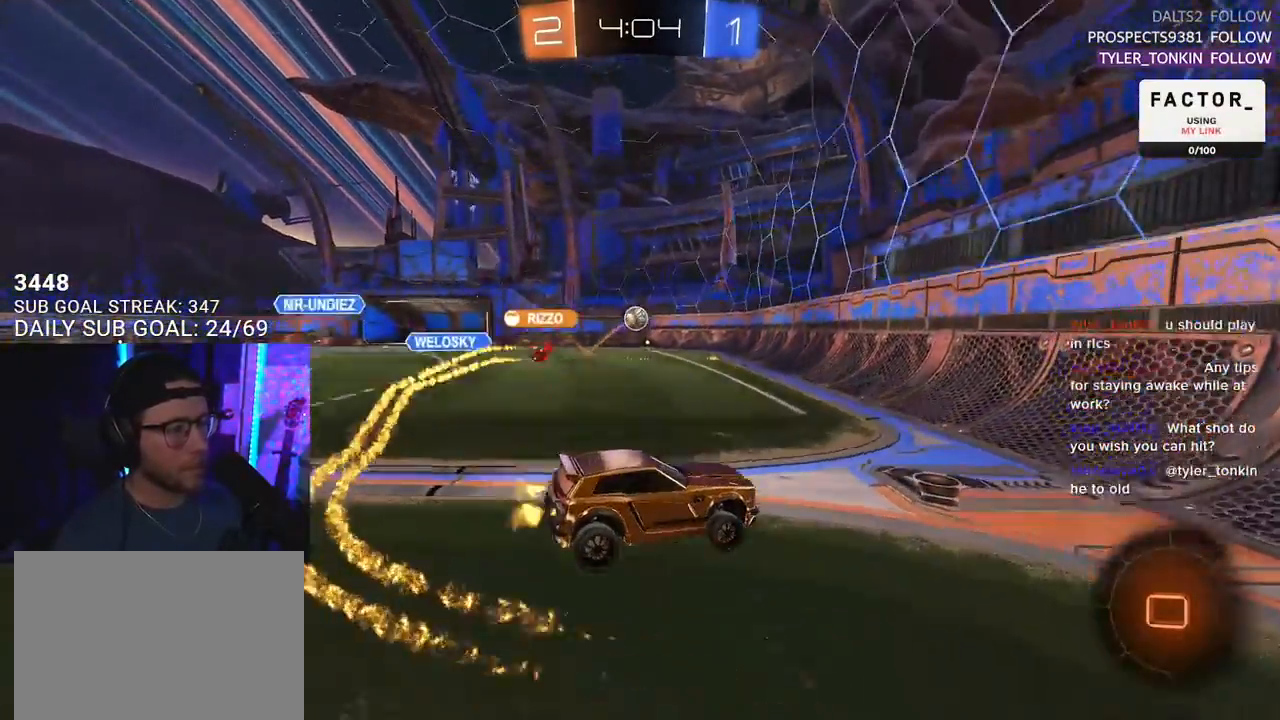
{"buttons": ["R2"], "left_stick": "left", "right_stick": "center", "events": [[50, "left_stick", "left"]]}
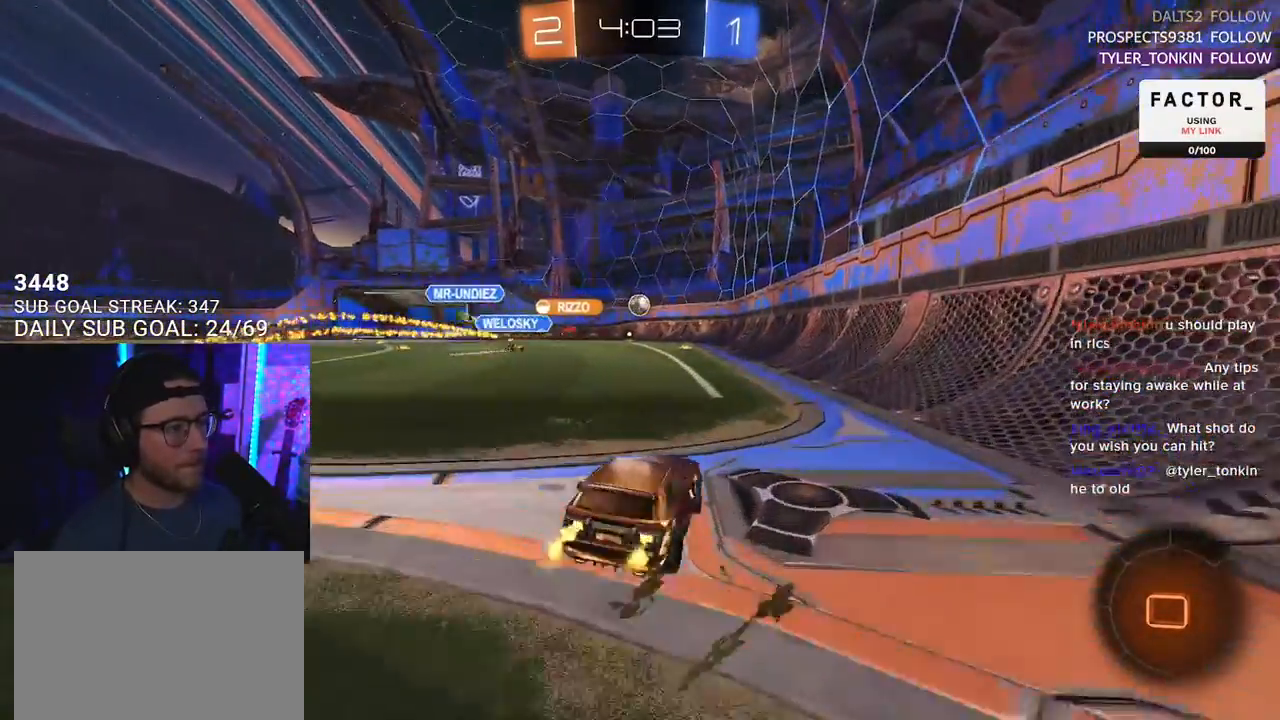
{"buttons": ["R2"], "left_stick": "left", "right_stick": "center", "events": [[150, "SQUARE", "down"], [267, "SQUARE", "up"]]}
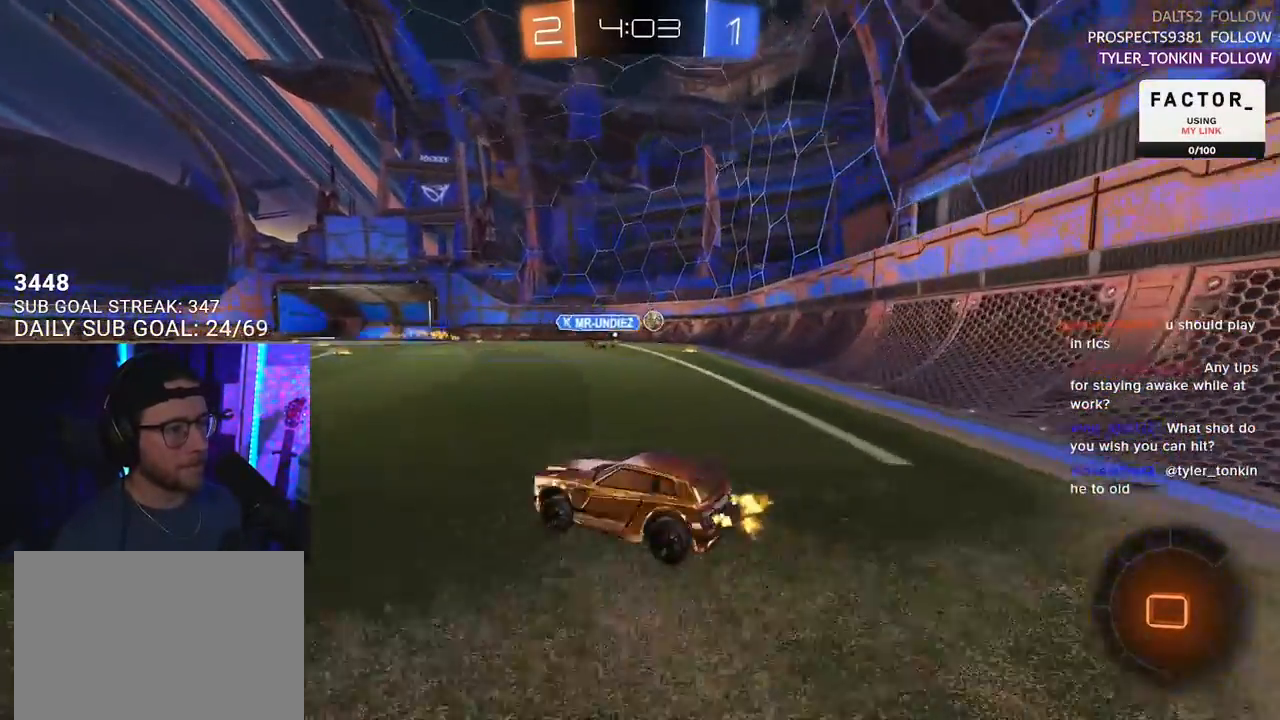
{"buttons": ["R2"], "left_stick": "center", "right_stick": "center", "events": [[333, "left_stick", "center"]]}
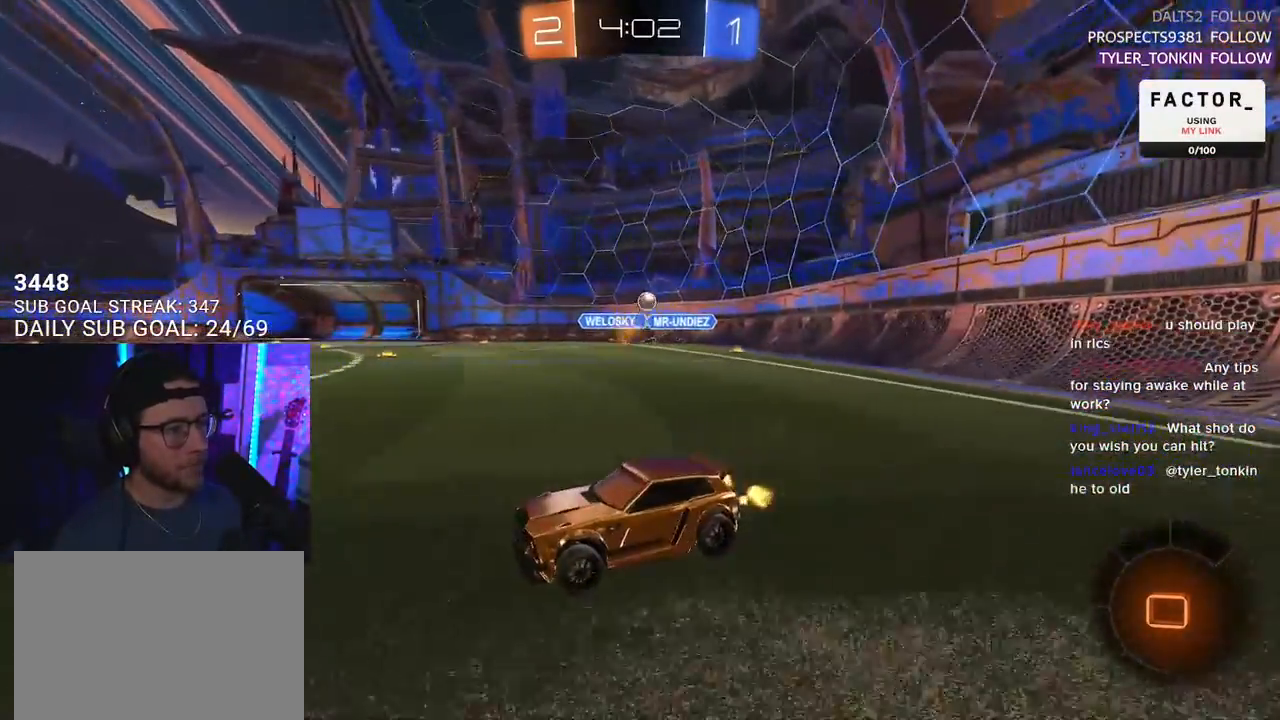
{"buttons": ["L2"], "left_stick": "right", "right_stick": "center", "events": [[117, "left_stick", "up-right"], [350, "left_stick", "right"], [417, "L2", "down"], [417, "R2", "up"]]}
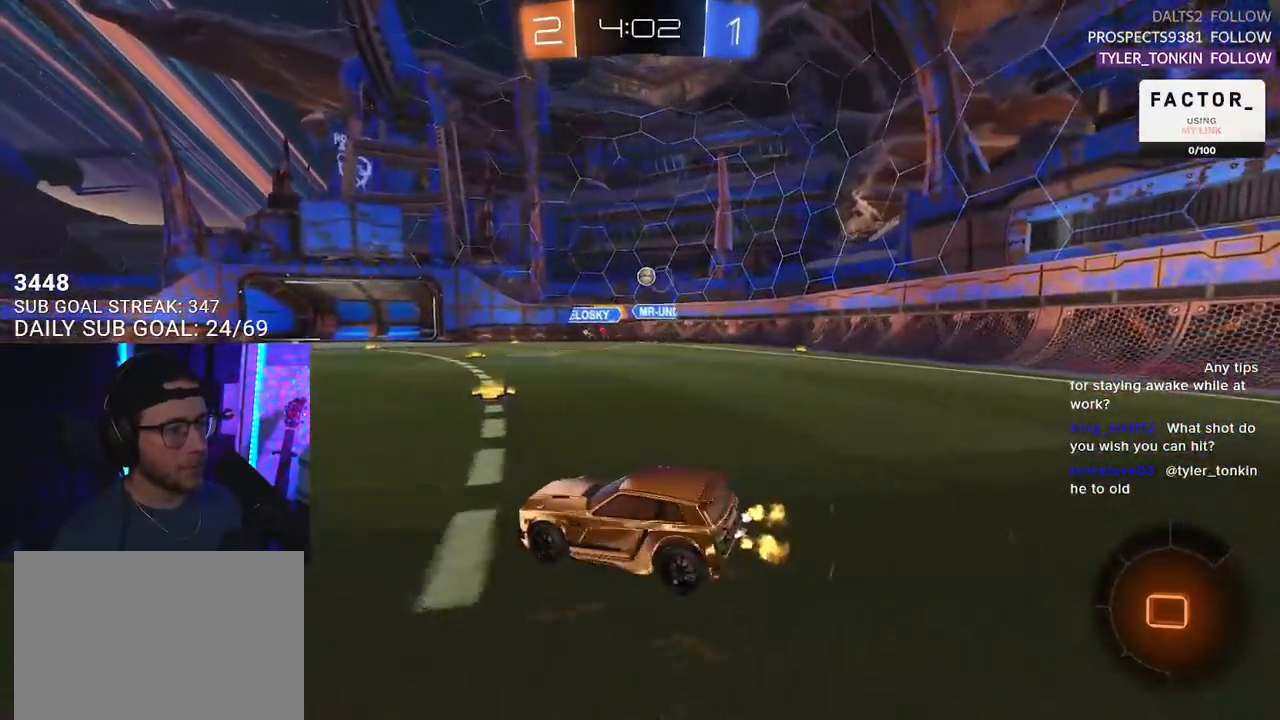
{"buttons": ["R2"], "left_stick": "up", "right_stick": "center", "events": [[100, "L2", "up"], [100, "R2", "down"], [467, "left_stick", "up"]]}
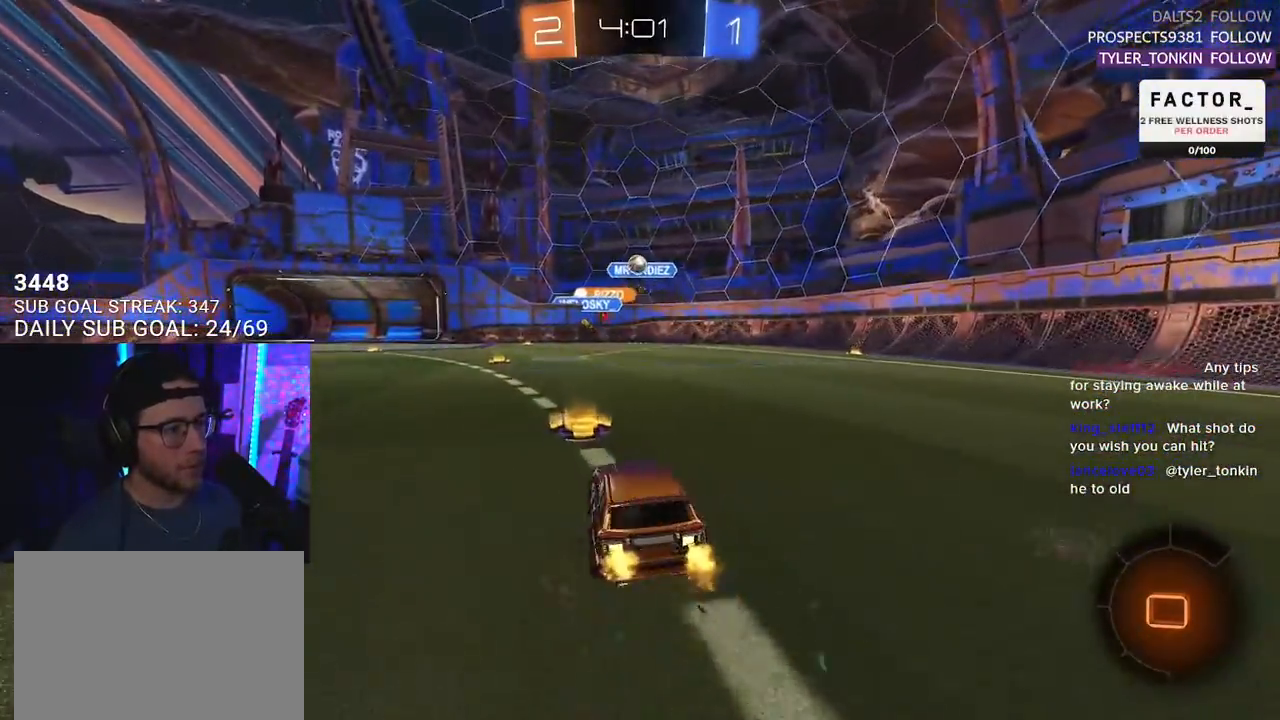
{"buttons": ["R2"], "left_stick": "right", "right_stick": "center", "events": [[33, "left_stick", "left"], [333, "left_stick", "right"]]}
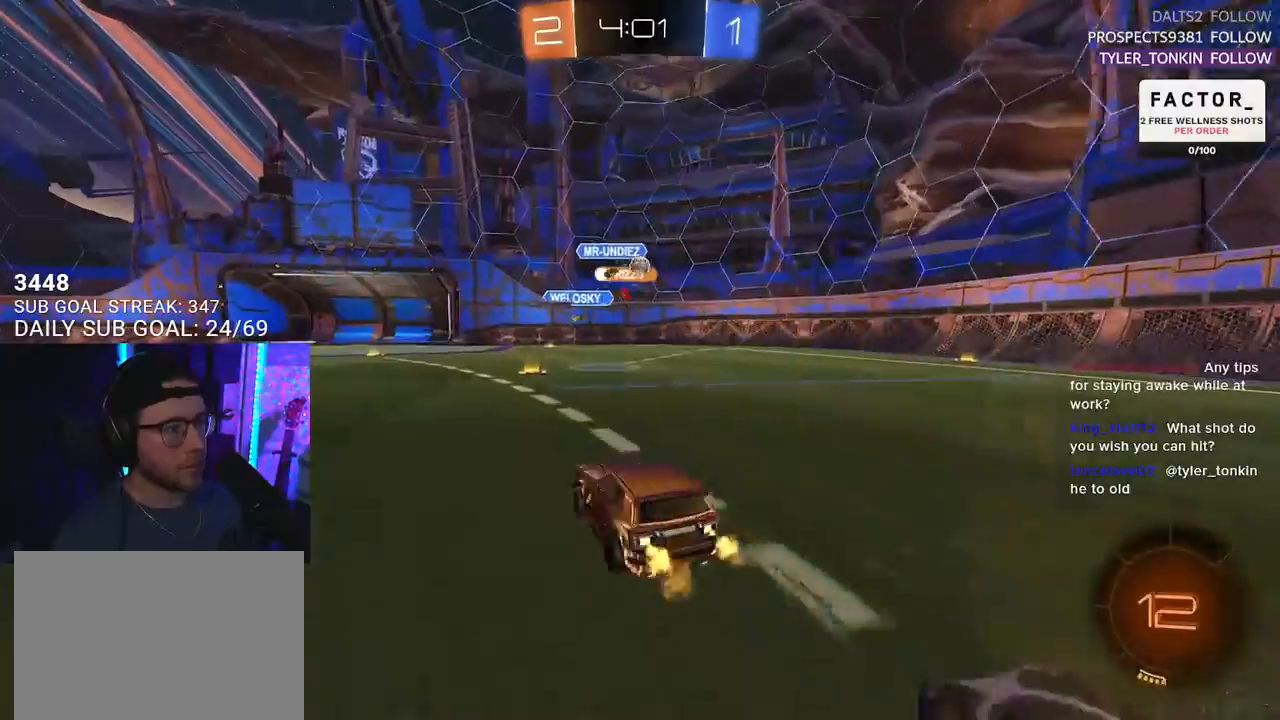
{"buttons": ["R2"], "left_stick": "left", "right_stick": "center", "events": [[50, "left_stick", "center"], [500, "left_stick", "left"]]}
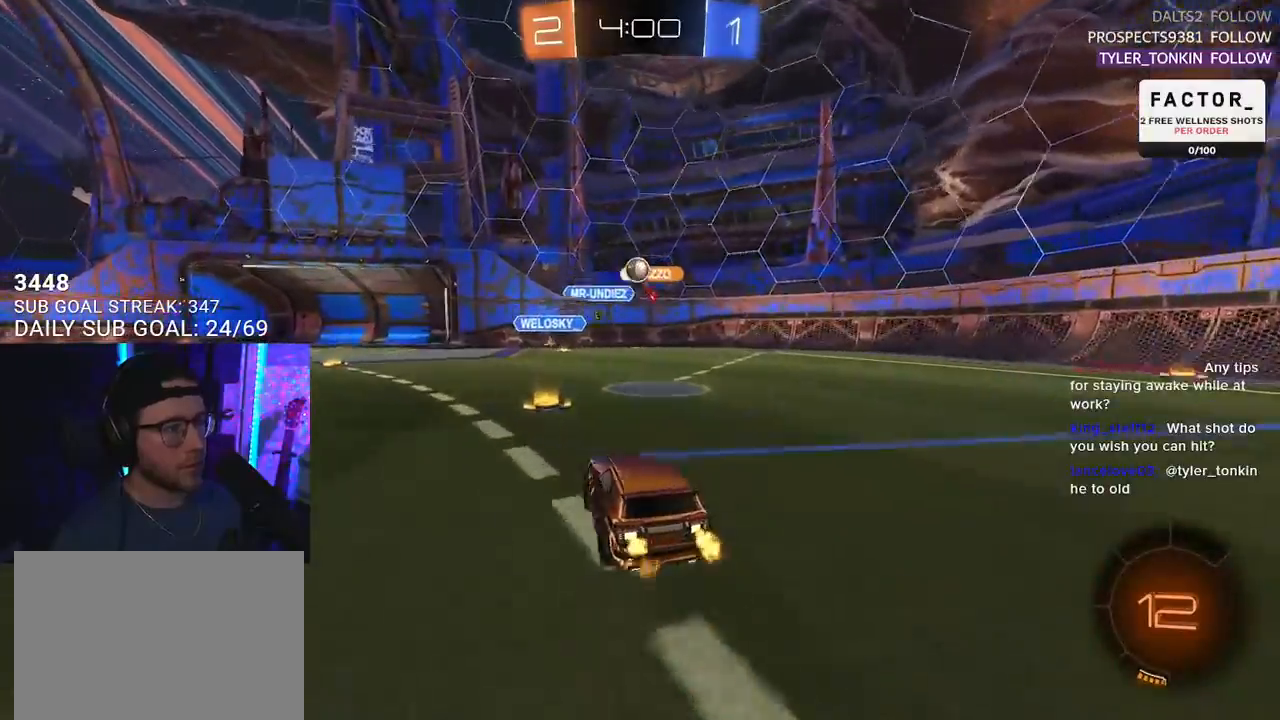
{"buttons": ["SQUARE", "R2"], "left_stick": "left", "right_stick": "center", "events": [[100, "left_stick", "center"], [200, "L2", "down"], [250, "R2", "up"], [317, "left_stick", "left"], [350, "R2", "down"], [400, "L2", "up"], [400, "SQUARE", "down"]]}
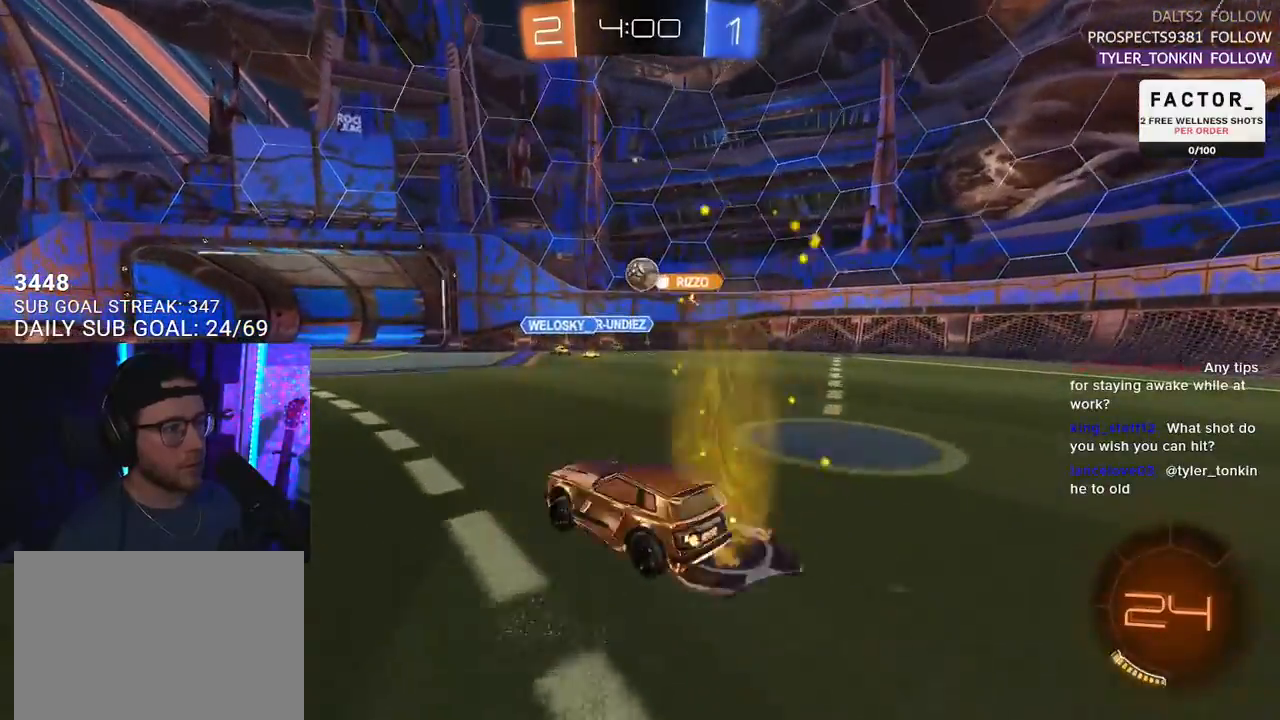
{"buttons": ["R2"], "left_stick": "left", "right_stick": "center", "events": [[50, "SQUARE", "up"]]}
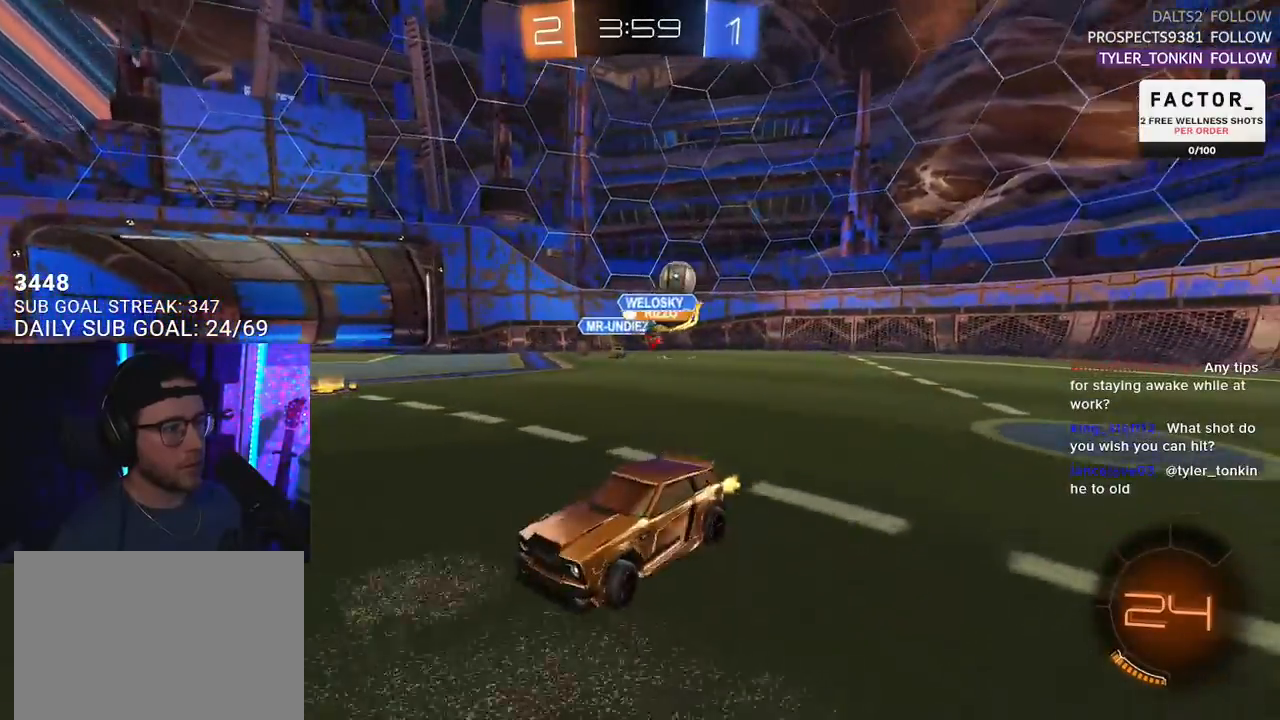
{"buttons": ["R2"], "left_stick": "left", "right_stick": "center", "events": []}
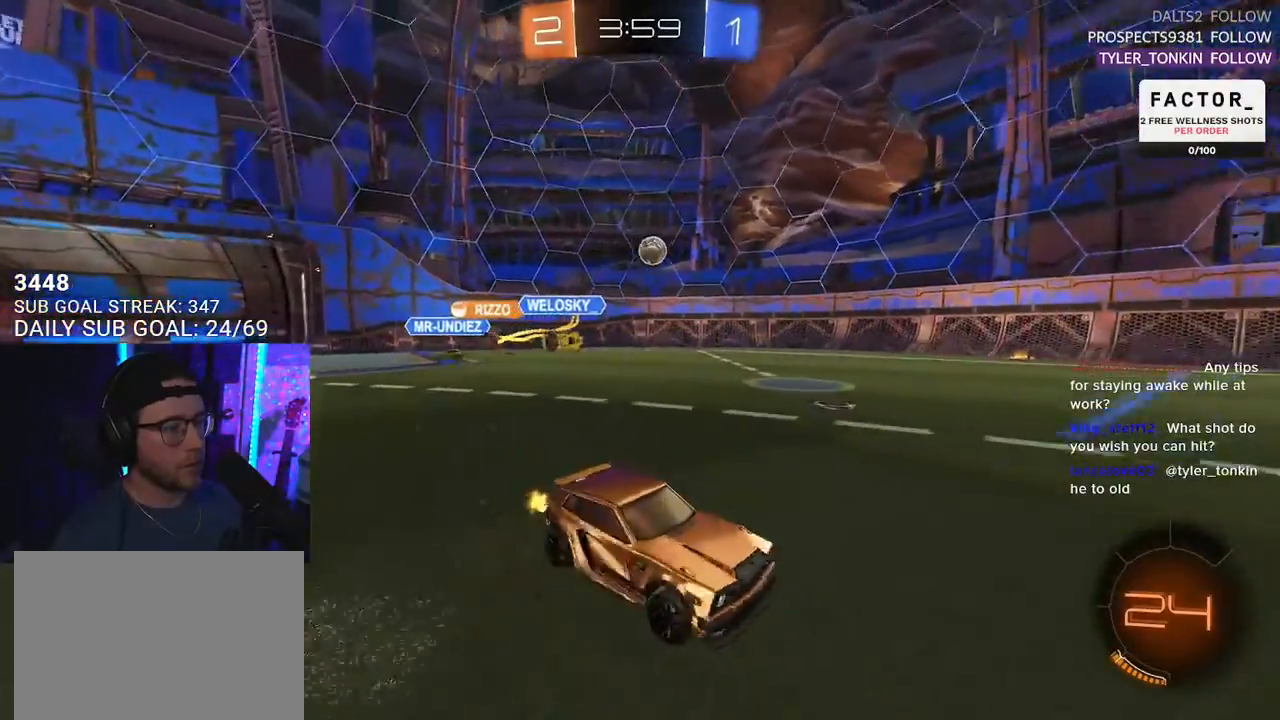
{"buttons": ["R1", "R2"], "left_stick": "left", "right_stick": "center", "events": [[333, "R1", "down"]]}
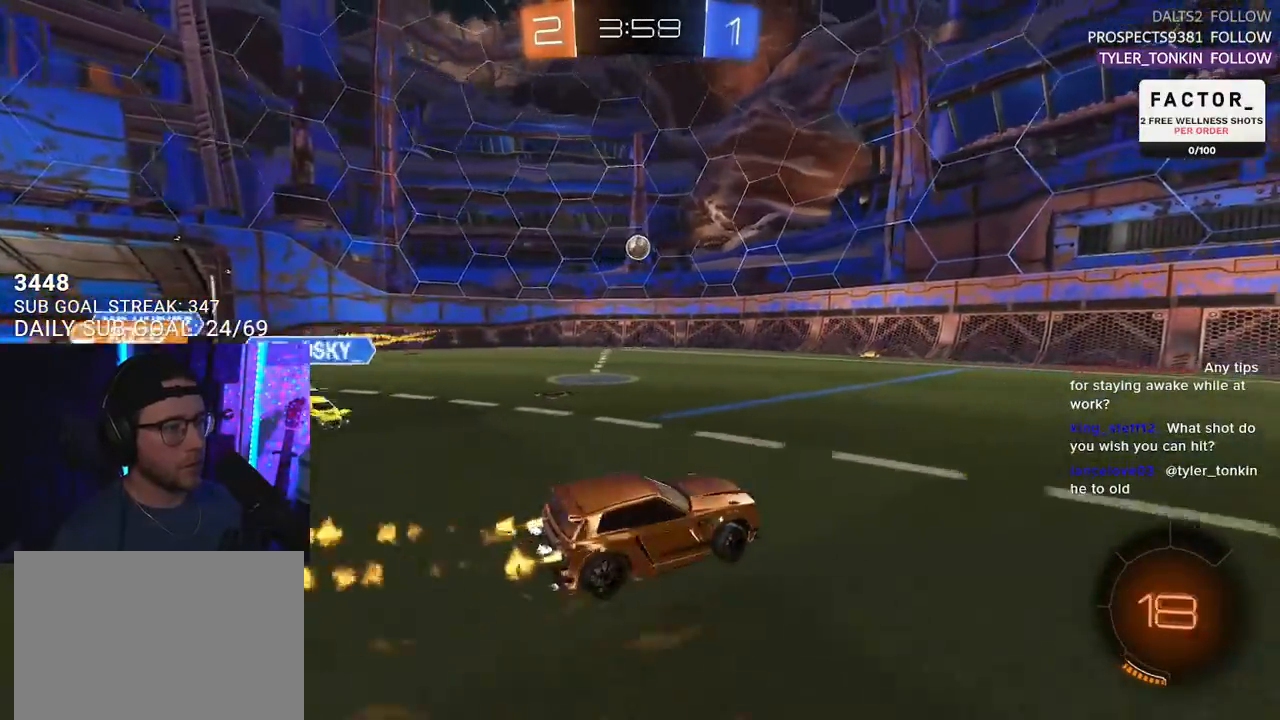
{"buttons": ["R1", "R2"], "left_stick": "center", "right_stick": "center", "events": [[183, "left_stick", "center"]]}
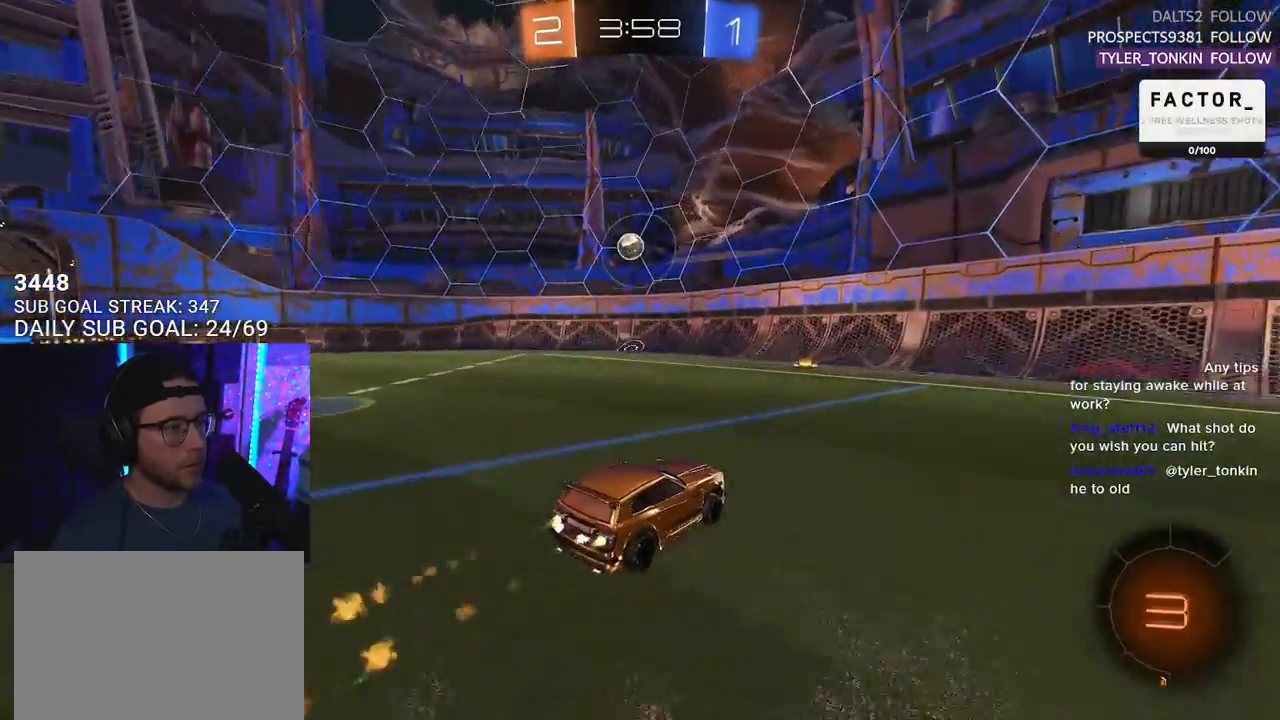
{"buttons": ["R2"], "left_stick": "left", "right_stick": "center", "events": [[150, "R1", "up"], [167, "left_stick", "left"]]}
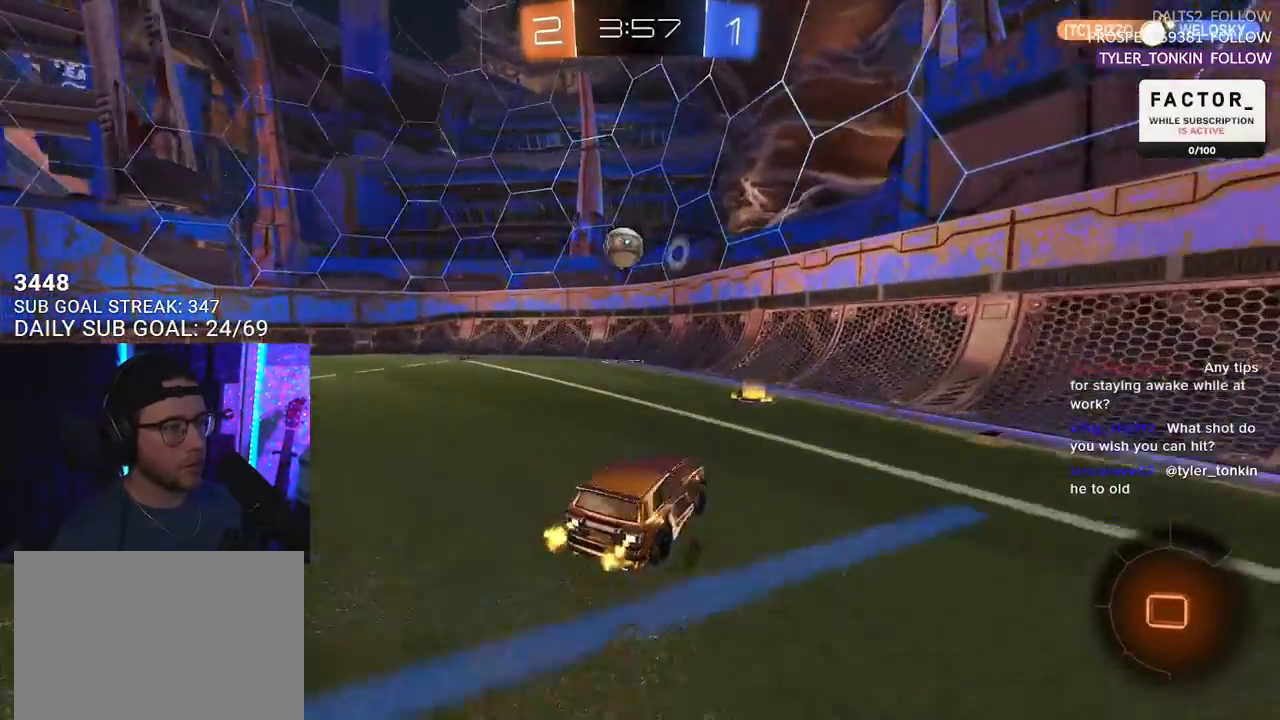
{"buttons": ["R2"], "left_stick": "right", "right_stick": "center", "events": [[167, "left_stick", "right"], [200, "L2", "down"], [200, "R2", "up"], [367, "R2", "down"], [417, "L2", "up"]]}
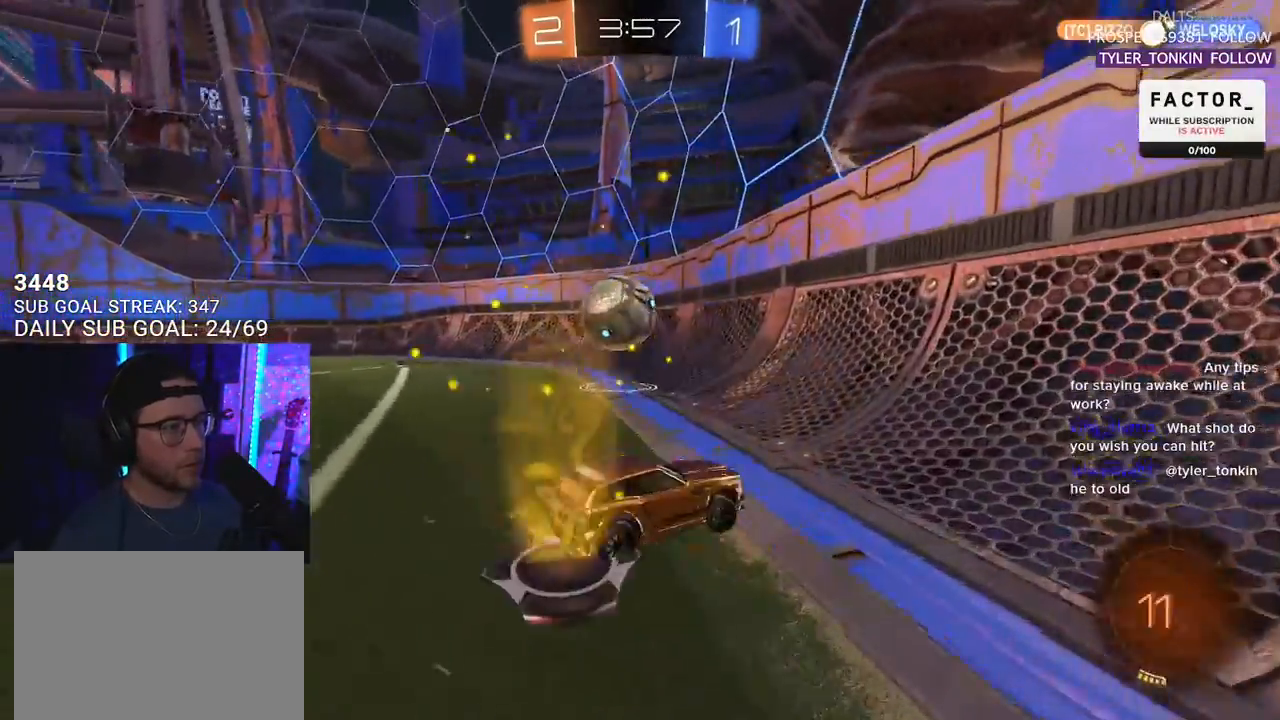
{"buttons": ["SQUARE", "R2"], "left_stick": "right", "right_stick": "center", "events": [[200, "SQUARE", "down"]]}
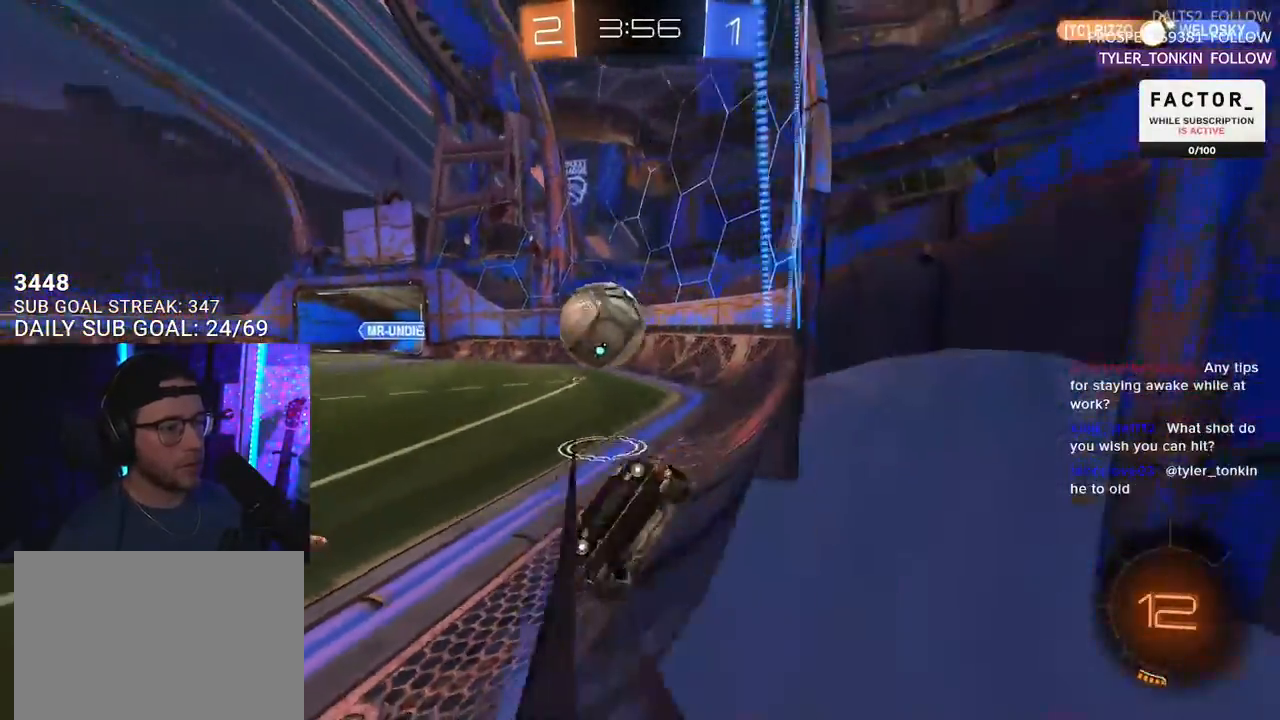
{"buttons": ["R2"], "left_stick": "right", "right_stick": "center", "events": [[67, "SQUARE", "up"]]}
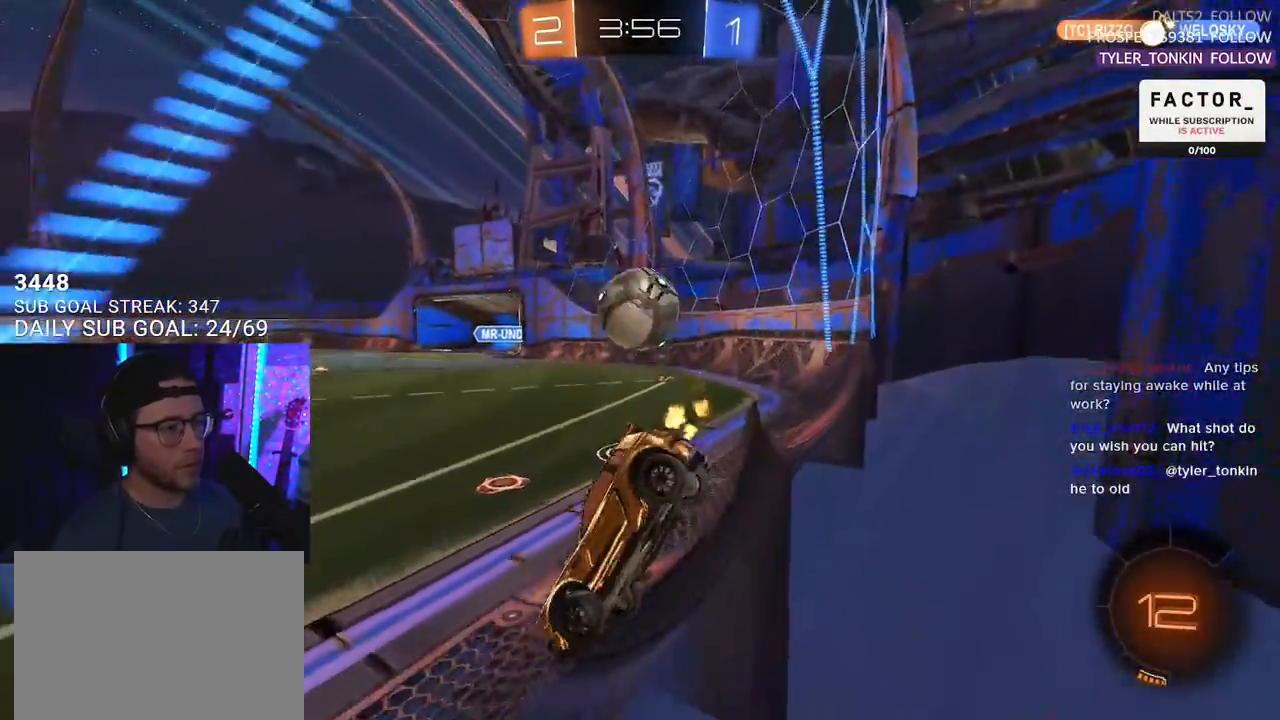
{"buttons": ["R2"], "left_stick": "right", "right_stick": "center", "events": [[133, "R2", "up"], [300, "L2", "down"], [367, "R2", "down"], [400, "L2", "up"]]}
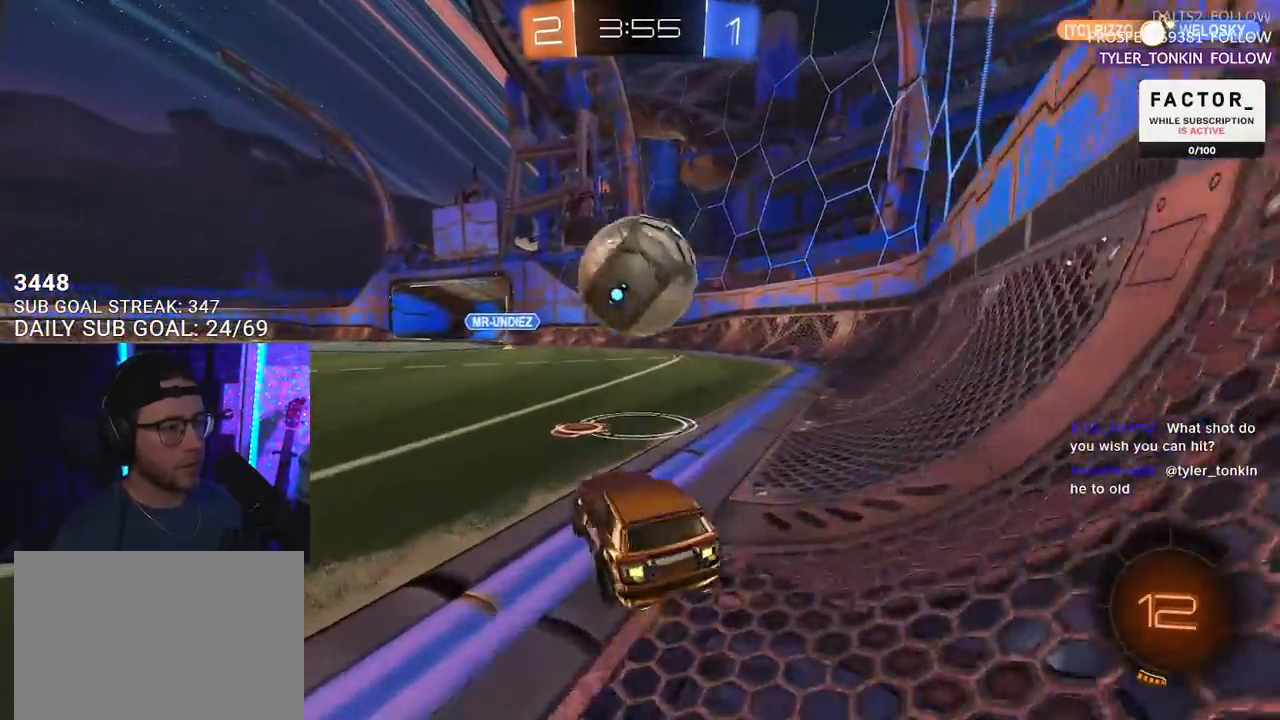
{"buttons": ["R1", "R2"], "left_stick": "center", "right_stick": "center", "events": [[50, "left_stick", "center"], [100, "R1", "down"], [133, "left_stick", "left"], [250, "TRIANGLE", "down"], [300, "left_stick", "center"], [383, "TRIANGLE", "up"]]}
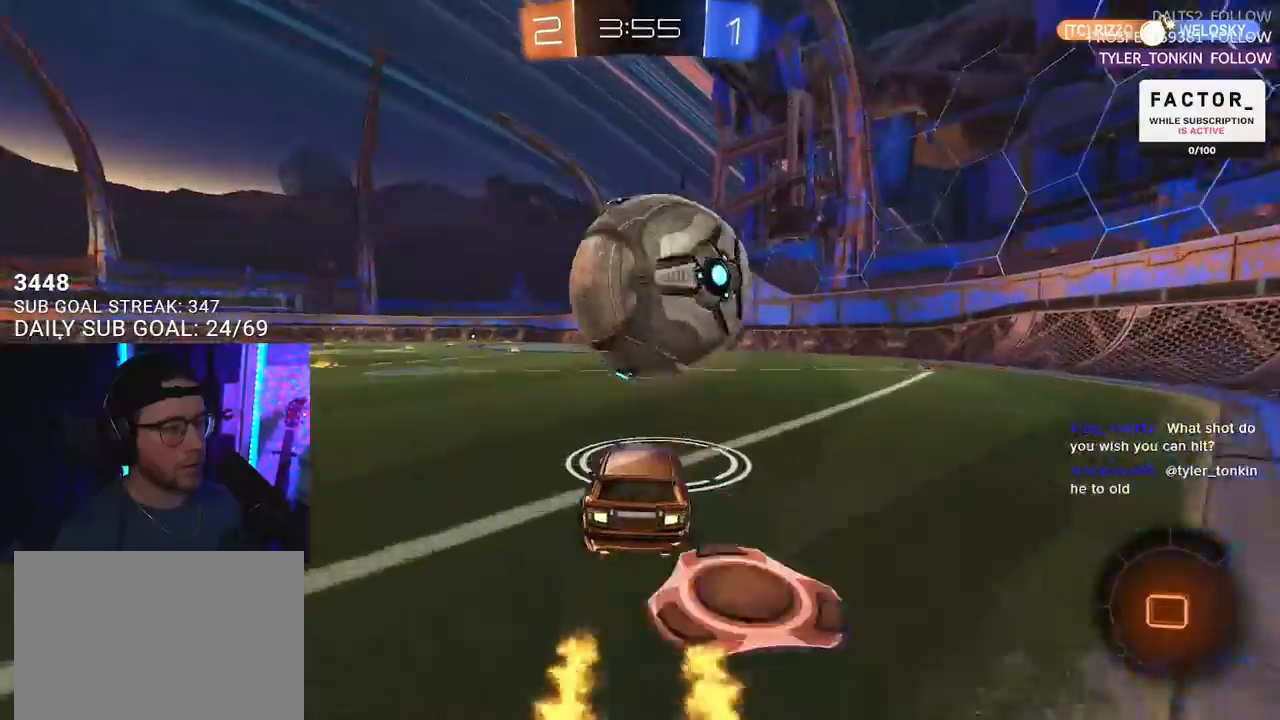
{"buttons": ["R2"], "left_stick": "center", "right_stick": "center", "events": [[17, "R1", "up"], [150, "left_stick", "left"], [233, "left_stick", "center"], [333, "left_stick", "left"], [450, "left_stick", "center"]]}
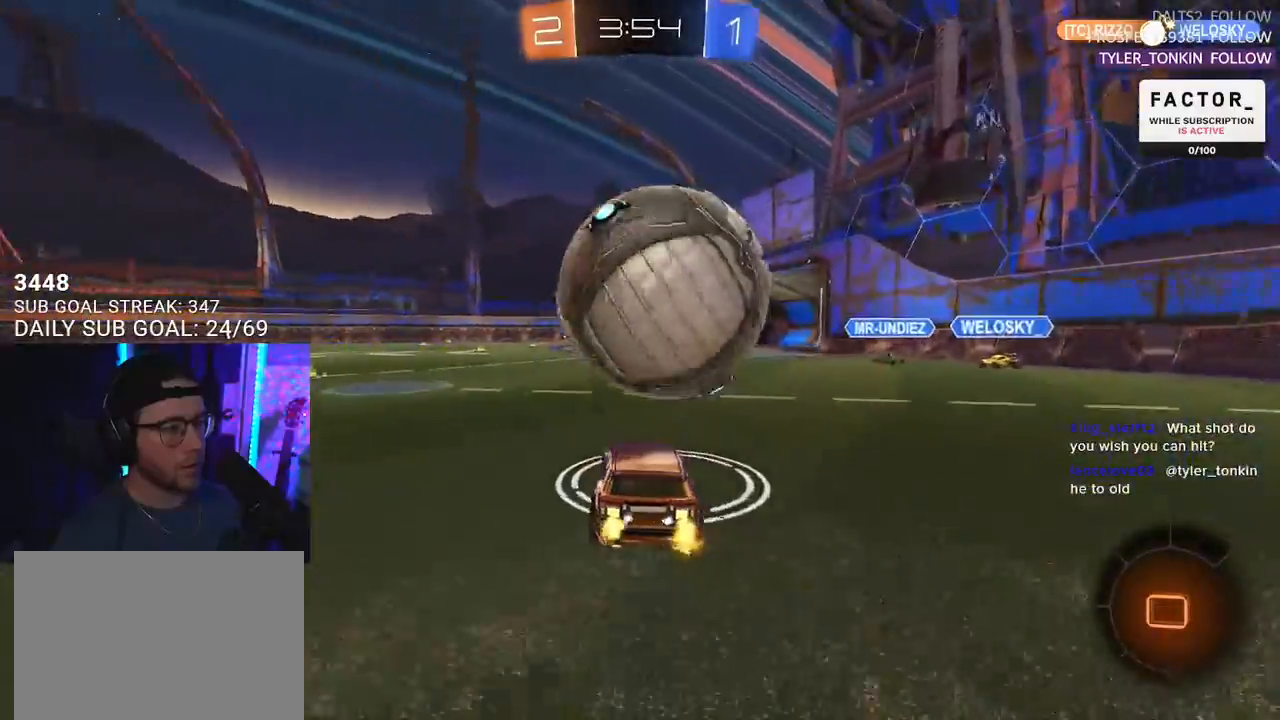
{"buttons": [], "left_stick": "left", "right_stick": "center", "events": [[50, "left_stick", "right"], [200, "left_stick", "center"], [333, "R2", "up"], [433, "left_stick", "left"]]}
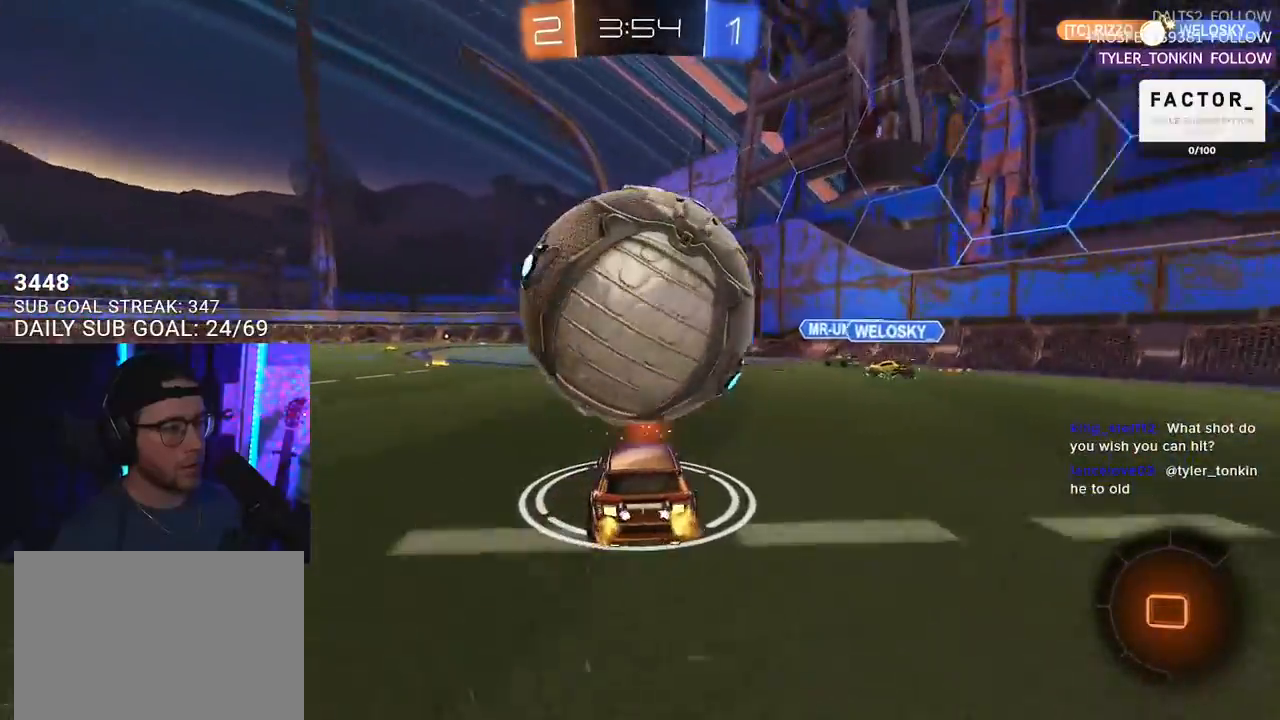
{"buttons": ["R2"], "left_stick": "left", "right_stick": "center", "events": [[17, "left_stick", "center"], [100, "R2", "down"], [300, "left_stick", "left"]]}
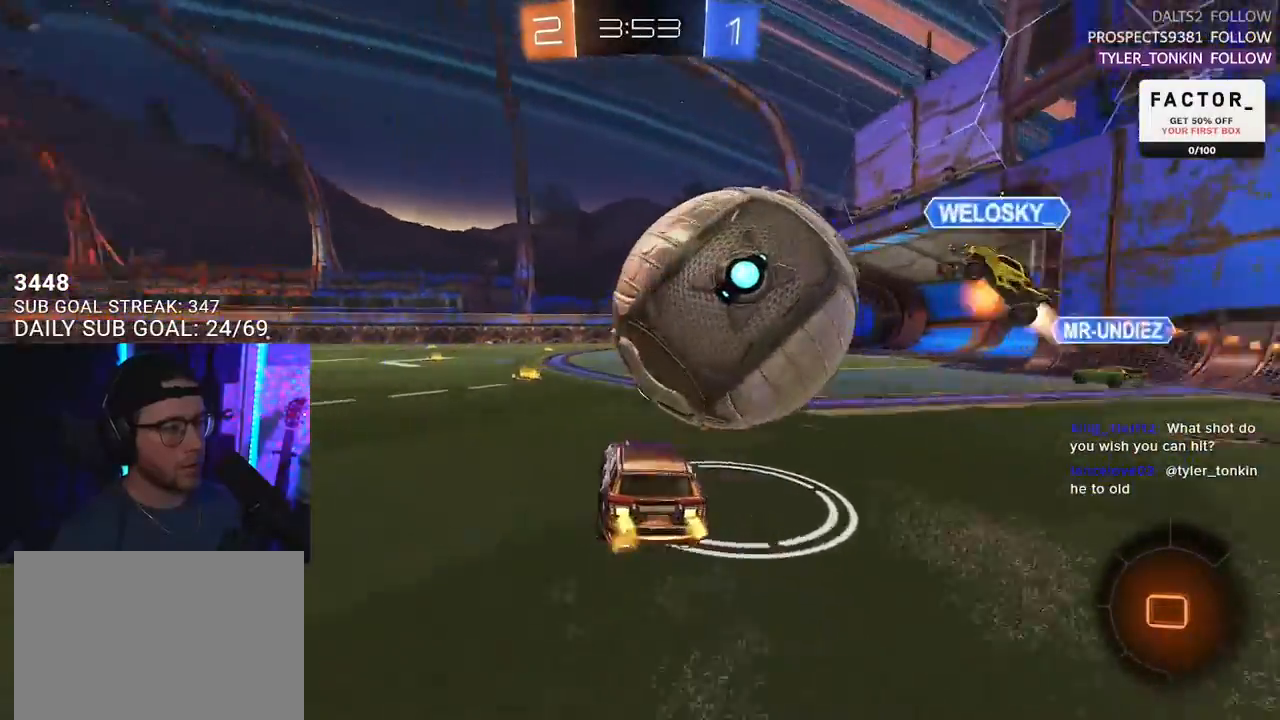
{"buttons": ["TRIANGLE", "R2"], "left_stick": "right", "right_stick": "center", "events": [[100, "left_stick", "down"], [400, "left_stick", "right"], [500, "TRIANGLE", "down"]]}
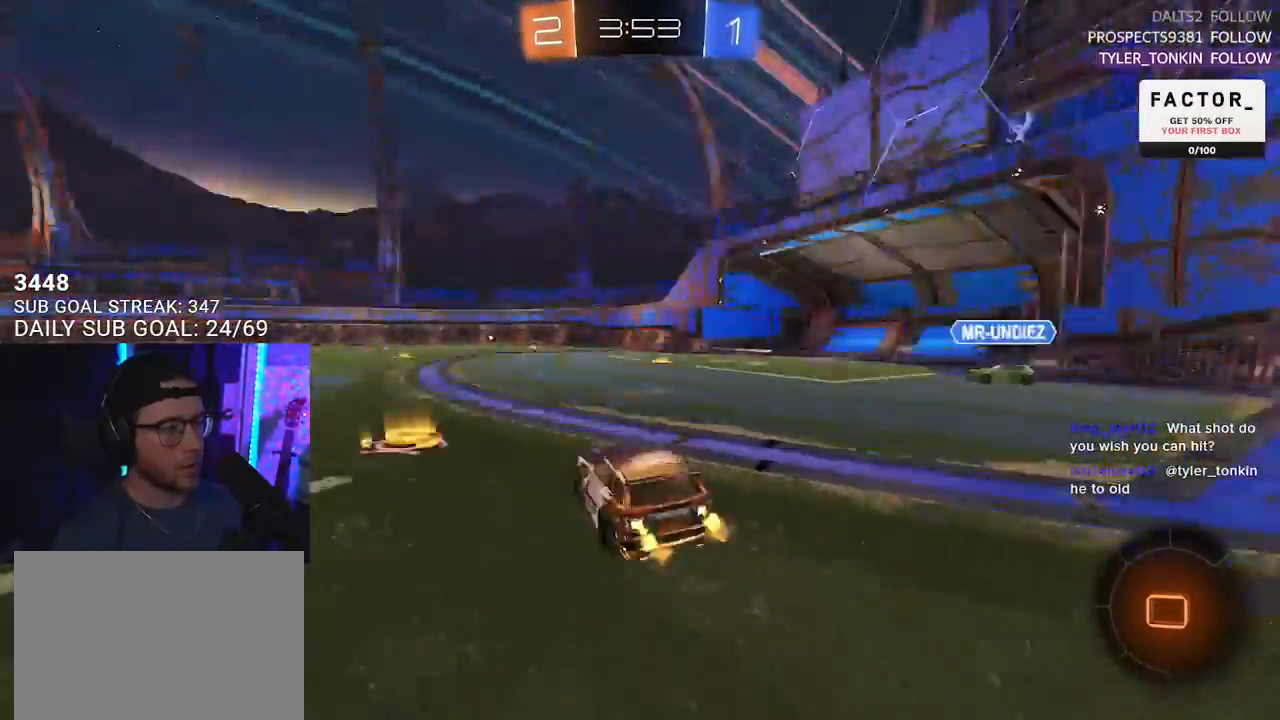
{"buttons": ["R2"], "left_stick": "right", "right_stick": "center", "events": [[100, "SQUARE", "down"], [100, "TRIANGLE", "up"], [217, "SQUARE", "up"]]}
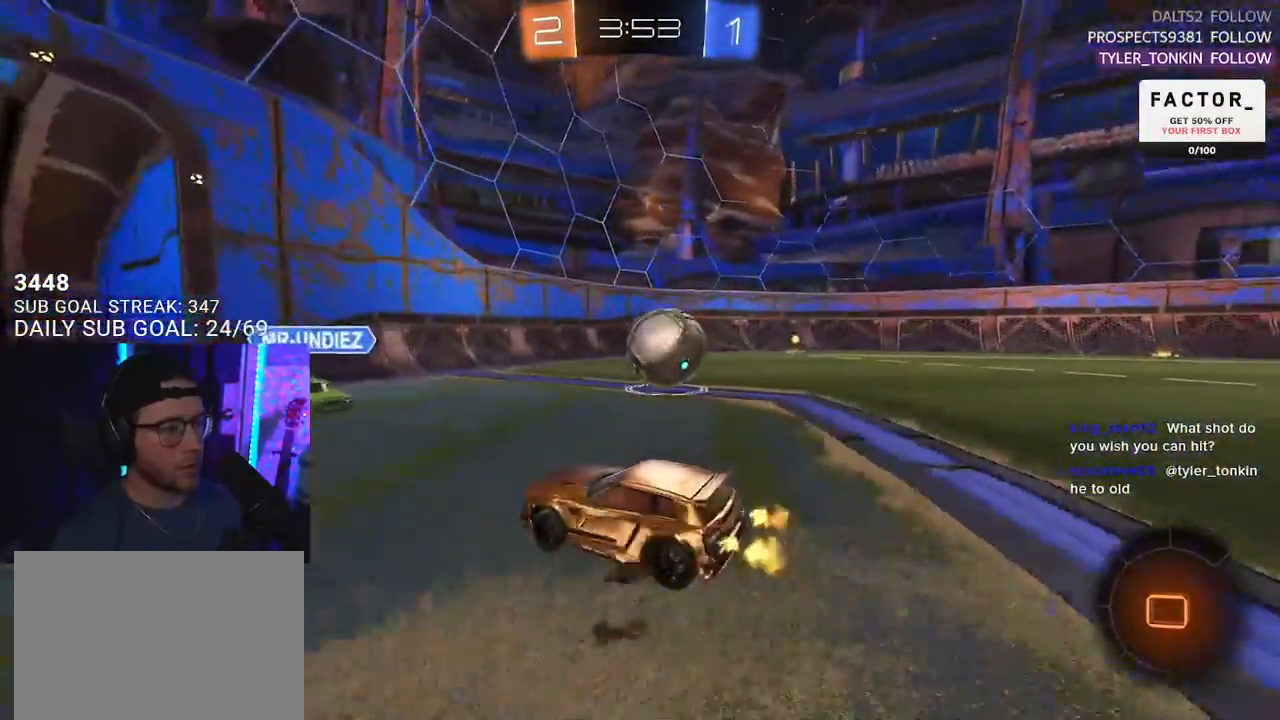
{"buttons": ["R2"], "left_stick": "right", "right_stick": "center", "events": []}
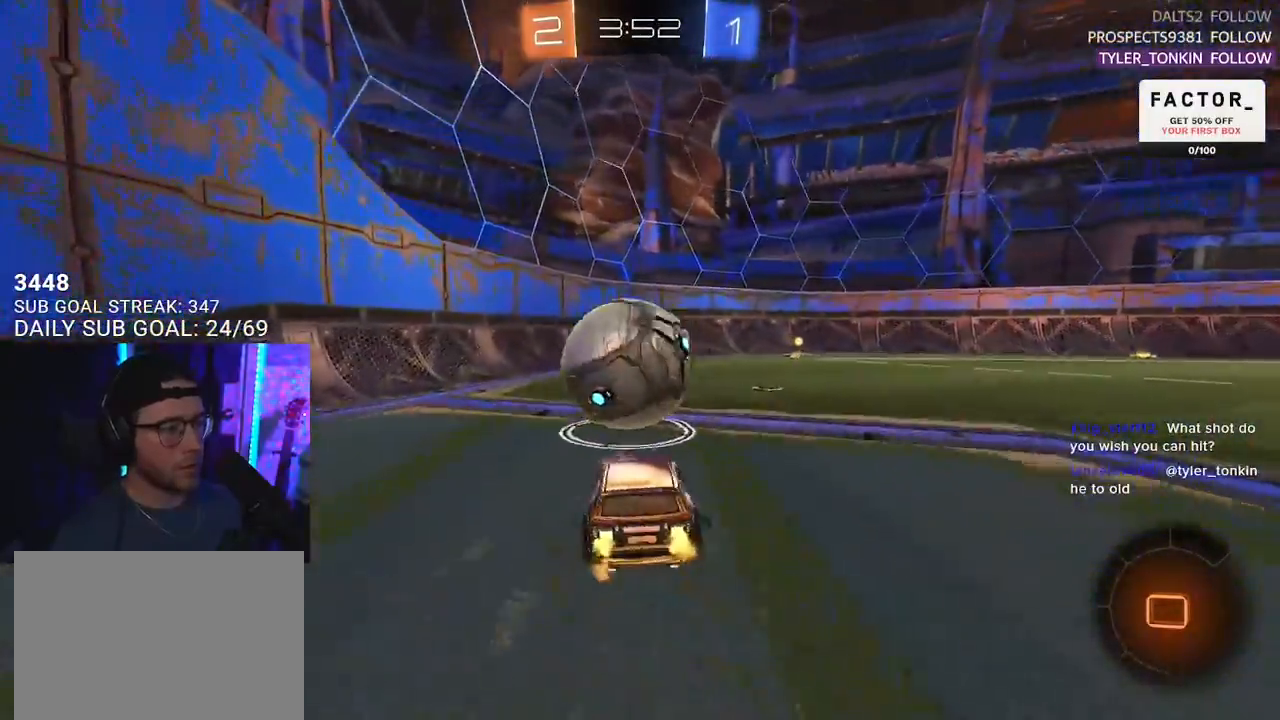
{"buttons": ["R2"], "left_stick": "right", "right_stick": "center", "events": [[33, "R1", "down"], [33, "left_stick", "left"], [117, "left_stick", "center"], [200, "R1", "up"], [200, "left_stick", "right"]]}
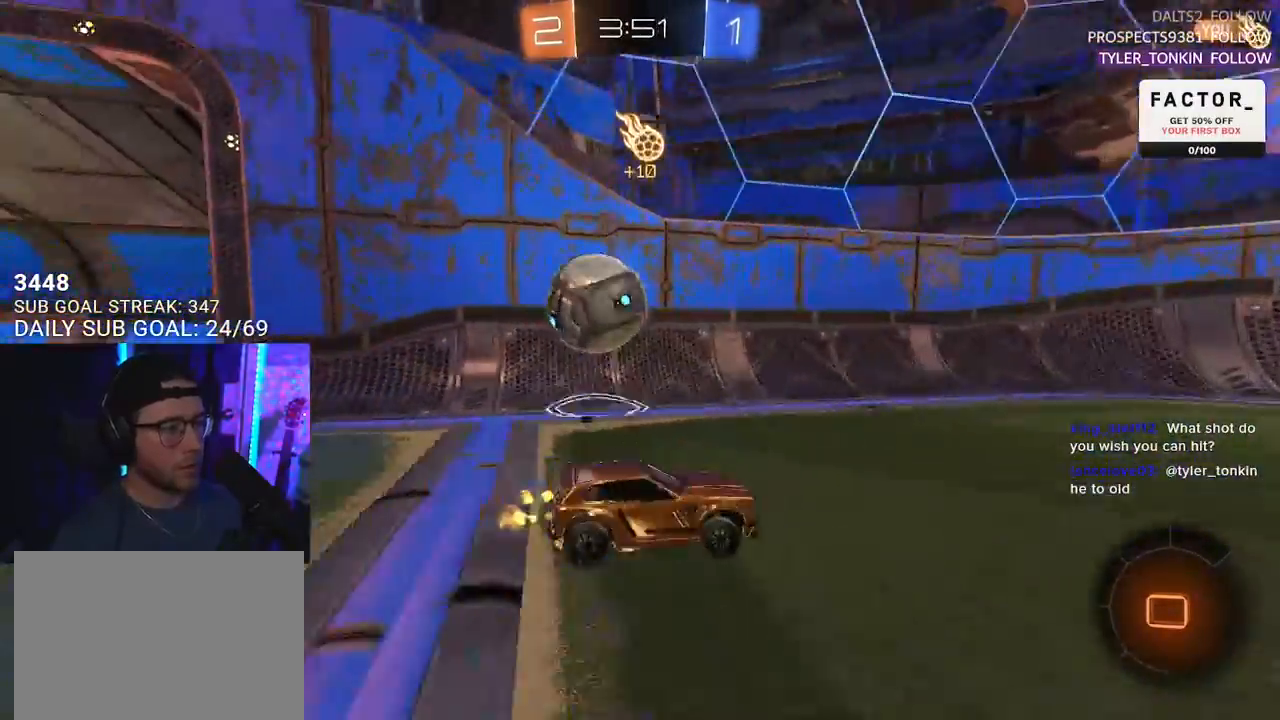
{"buttons": ["TRIANGLE", "R2"], "left_stick": "center", "right_stick": "center", "events": [[50, "left_stick", "left"], [133, "left_stick", "center"], [183, "TRIANGLE", "down"], [300, "TRIANGLE", "up"], [483, "TRIANGLE", "down"]]}